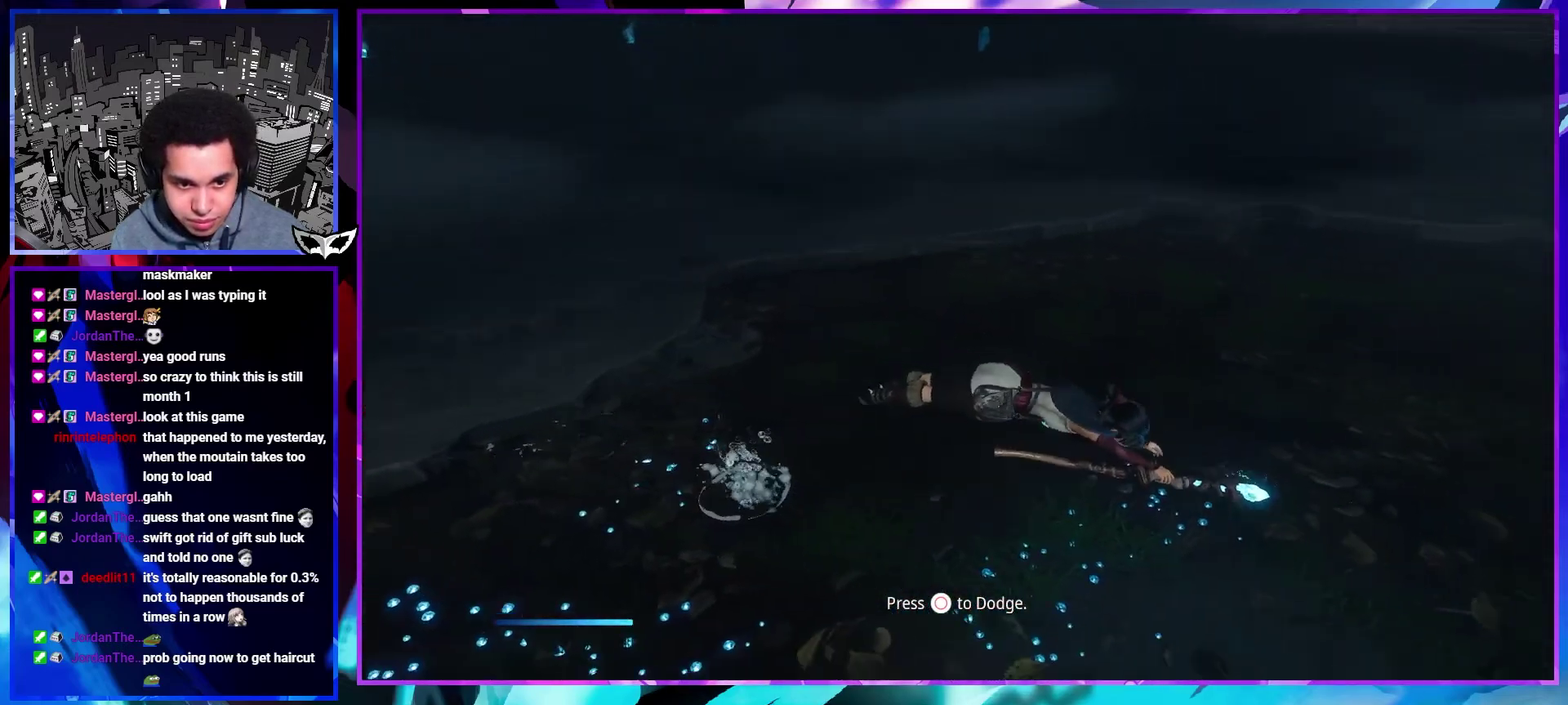
Gameplay with a controller (PlayStation layout); each line is a JSON object with the inputs held at the frame after it. This overlay highlights the sticks when they move; stick clicks (L3 R3) are not distinguishable. Not read: CIRCLE L1 L3 R3.
{"buttons": [], "left_stick": "right", "right_stick": "center"}
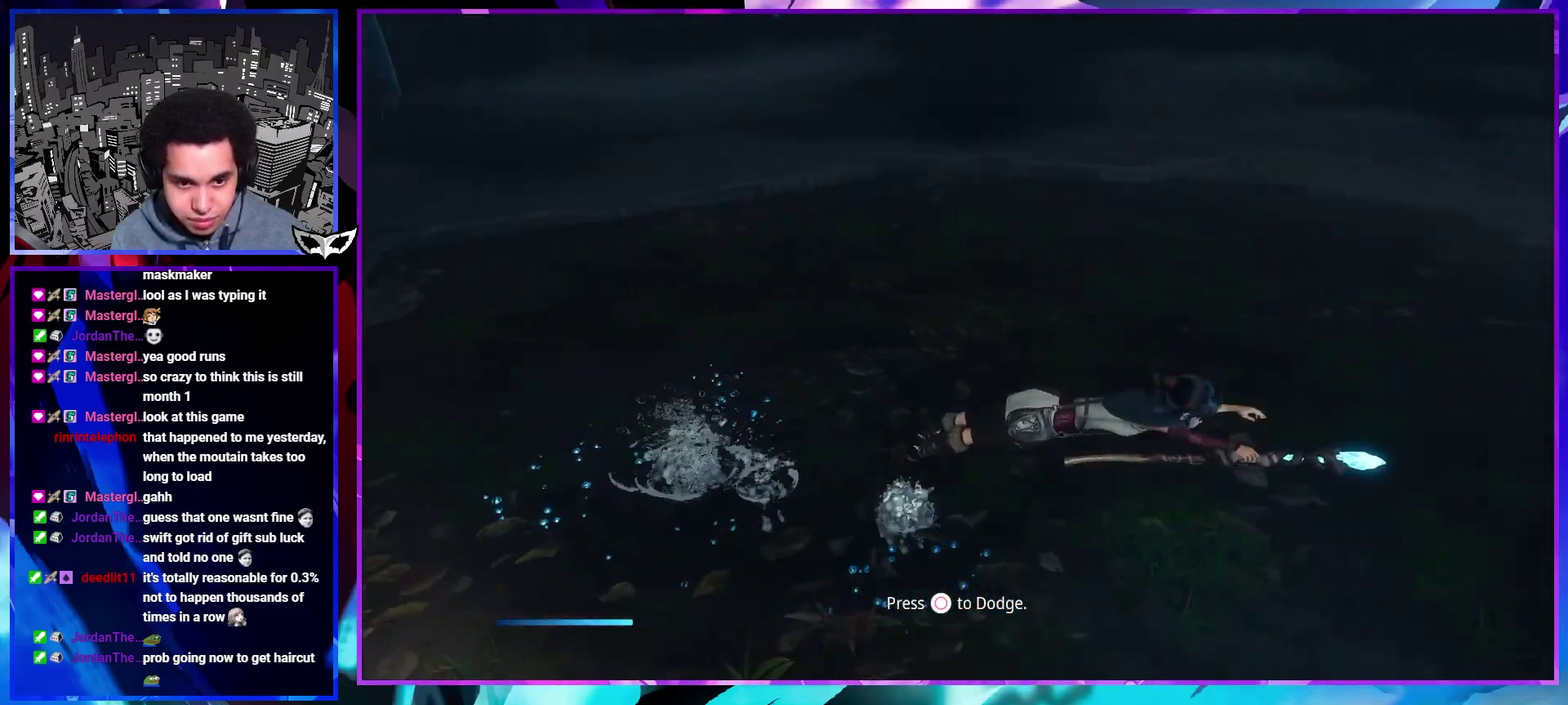
{"buttons": [], "left_stick": "right", "right_stick": "center"}
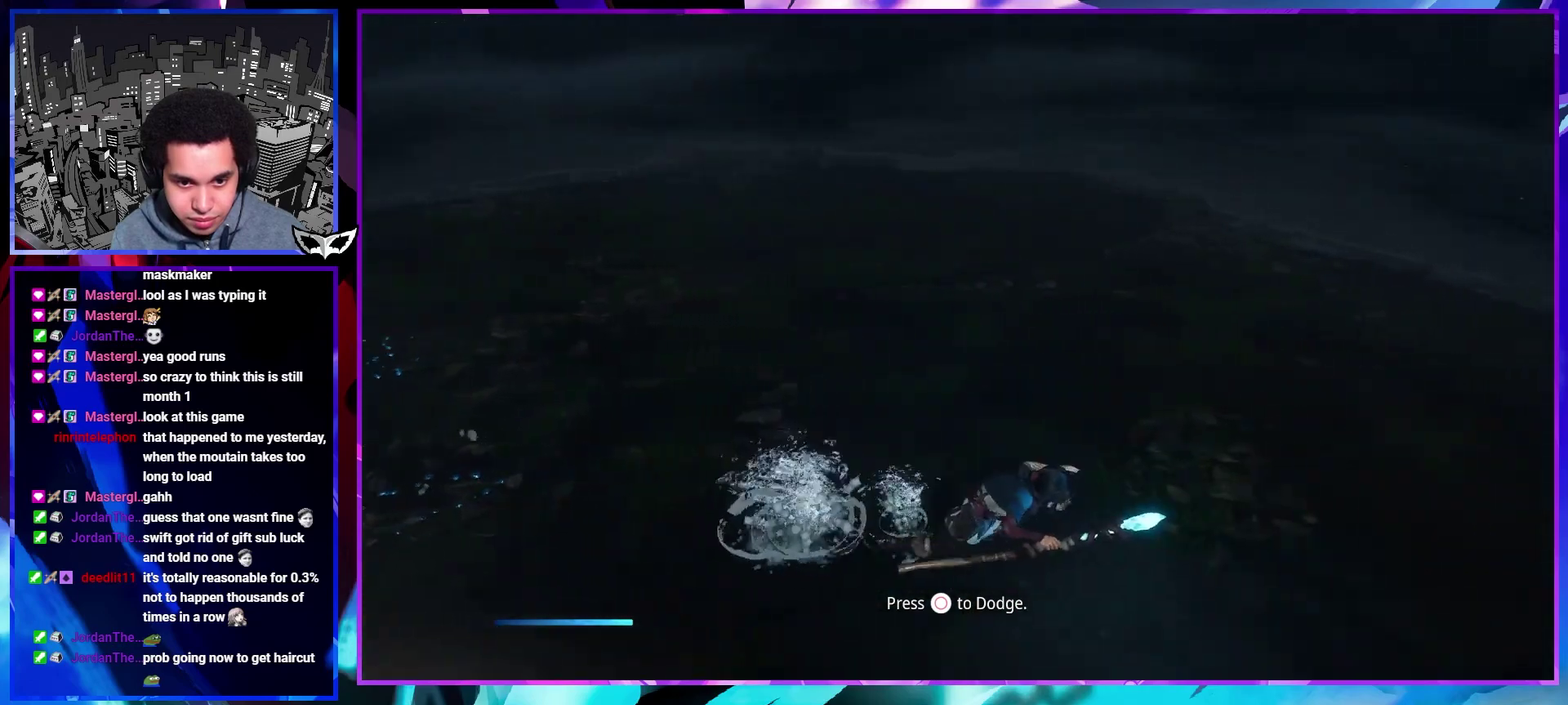
{"buttons": [], "left_stick": "down-right", "right_stick": "center"}
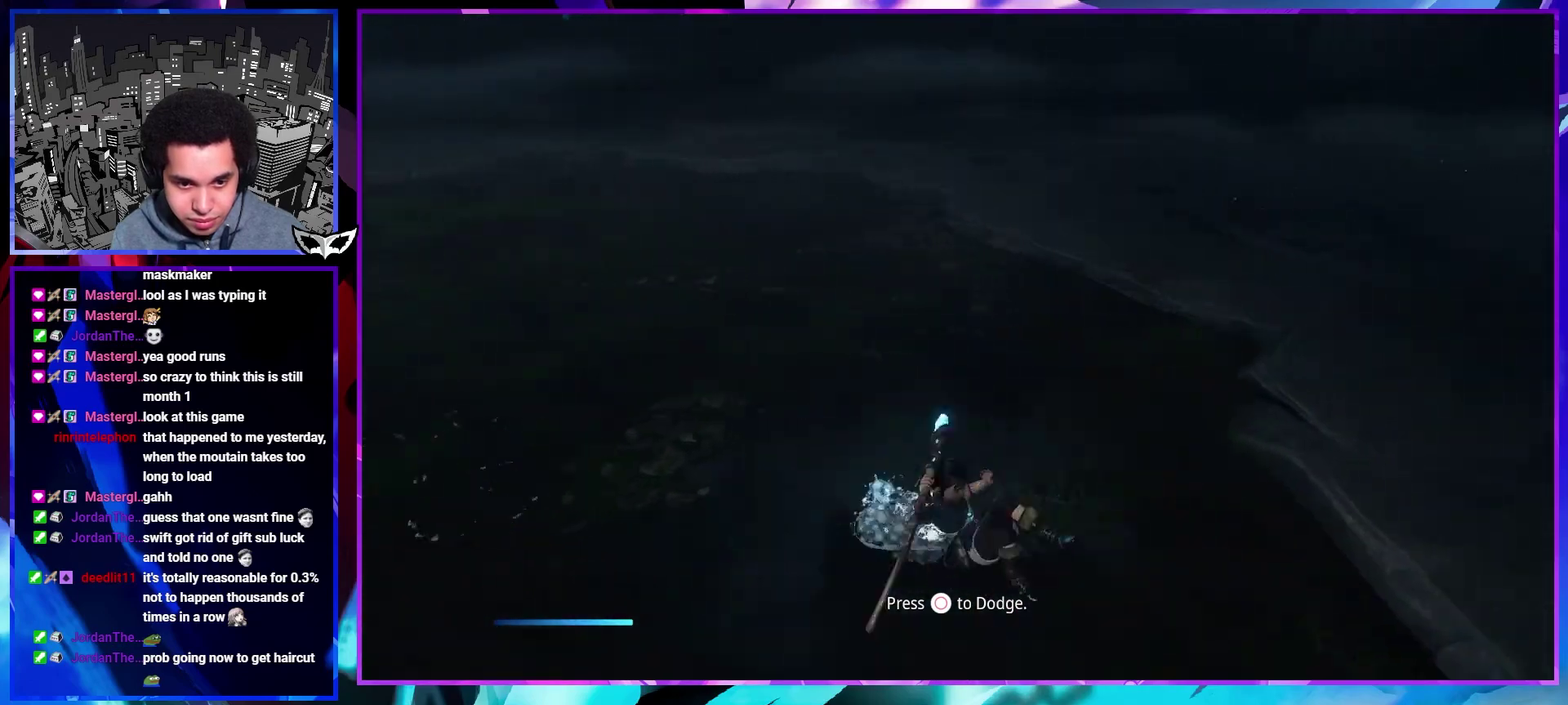
{"buttons": [], "left_stick": "down-left", "right_stick": "center"}
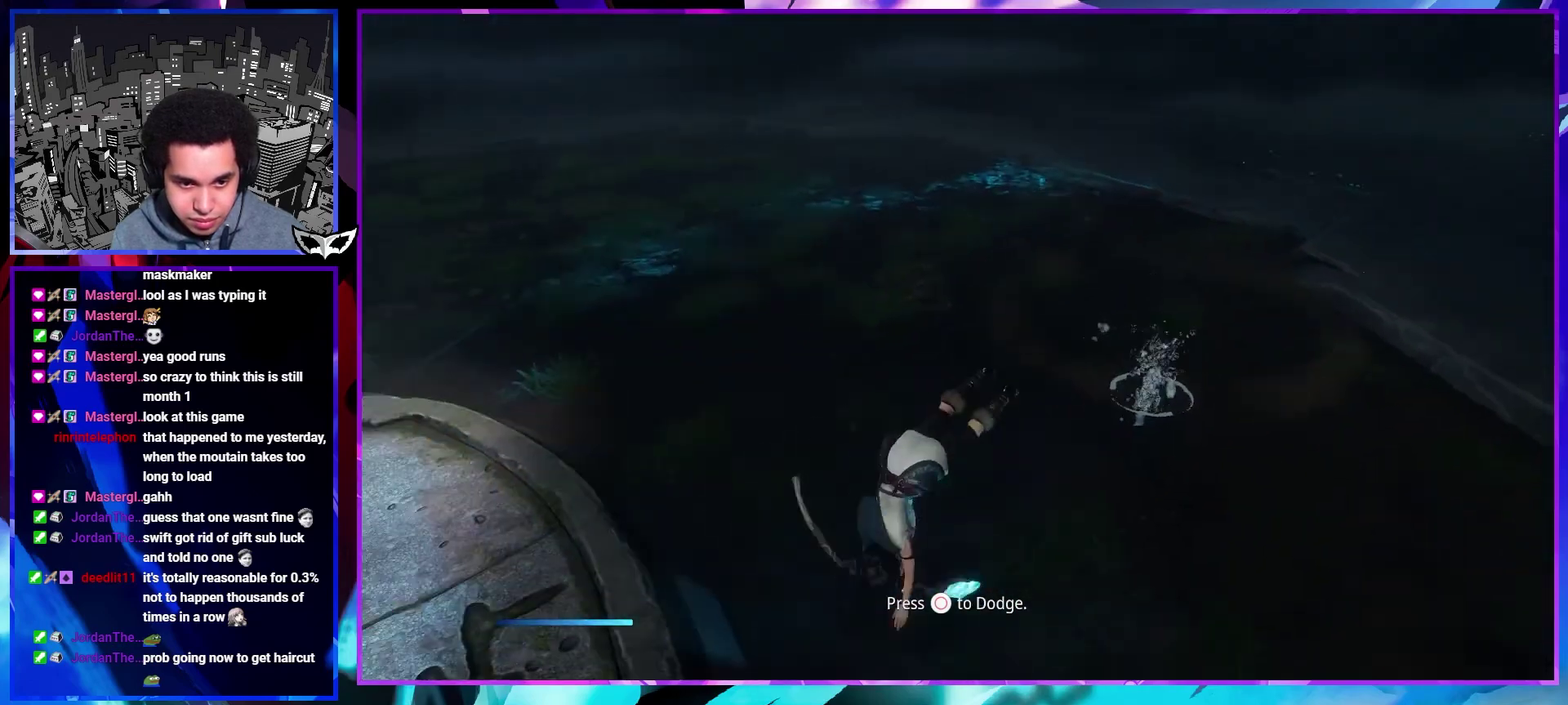
{"buttons": [], "left_stick": "down-left", "right_stick": "center"}
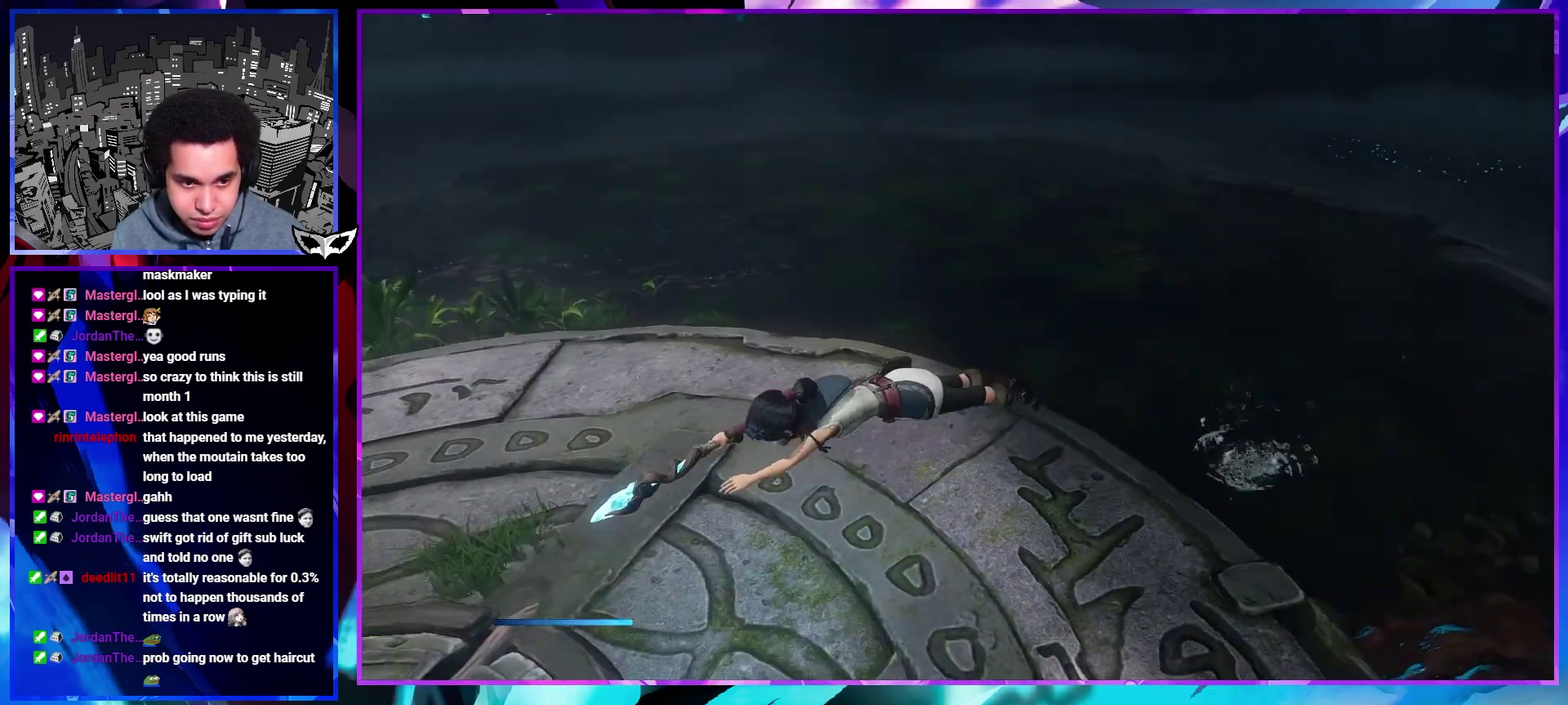
{"buttons": [], "left_stick": "down-left", "right_stick": "center"}
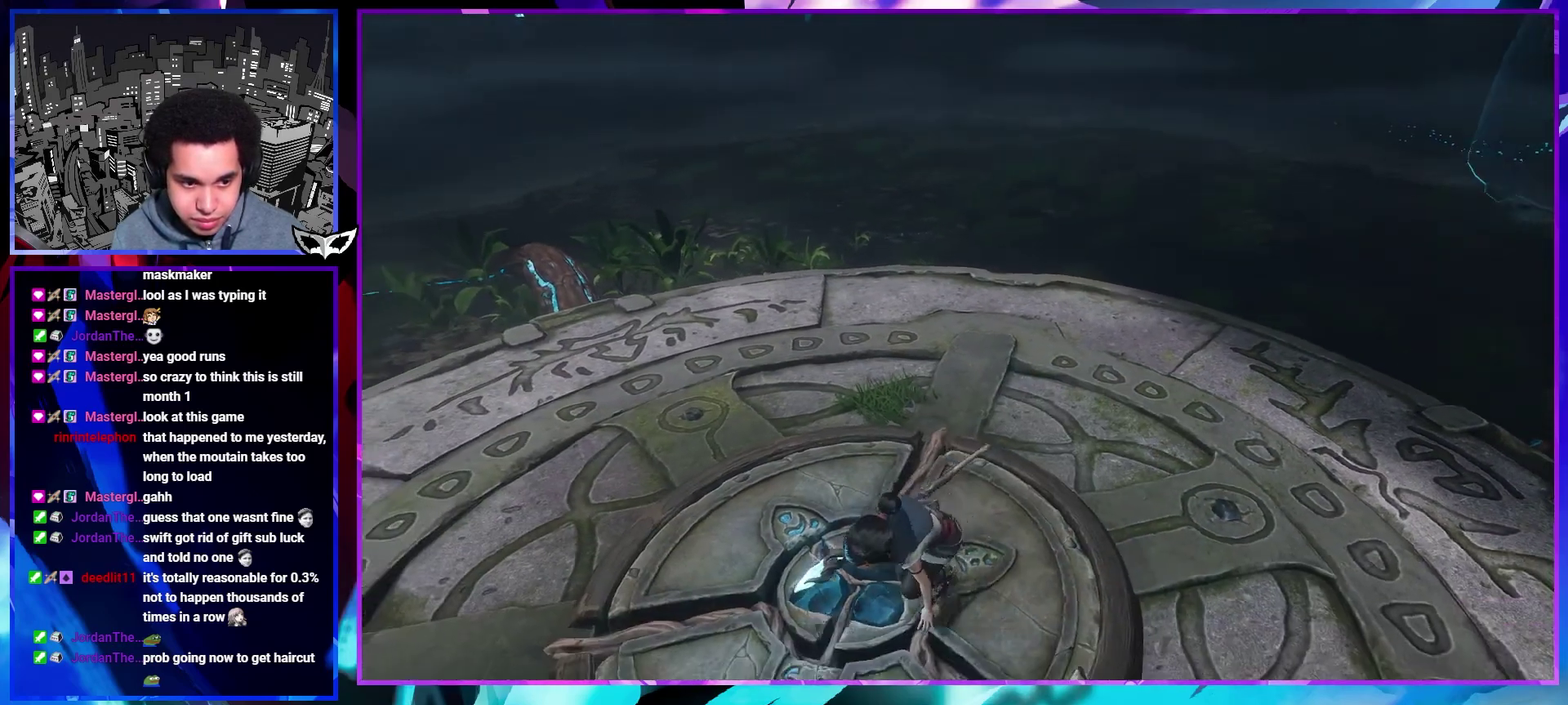
{"buttons": [], "left_stick": "up-left", "right_stick": "center"}
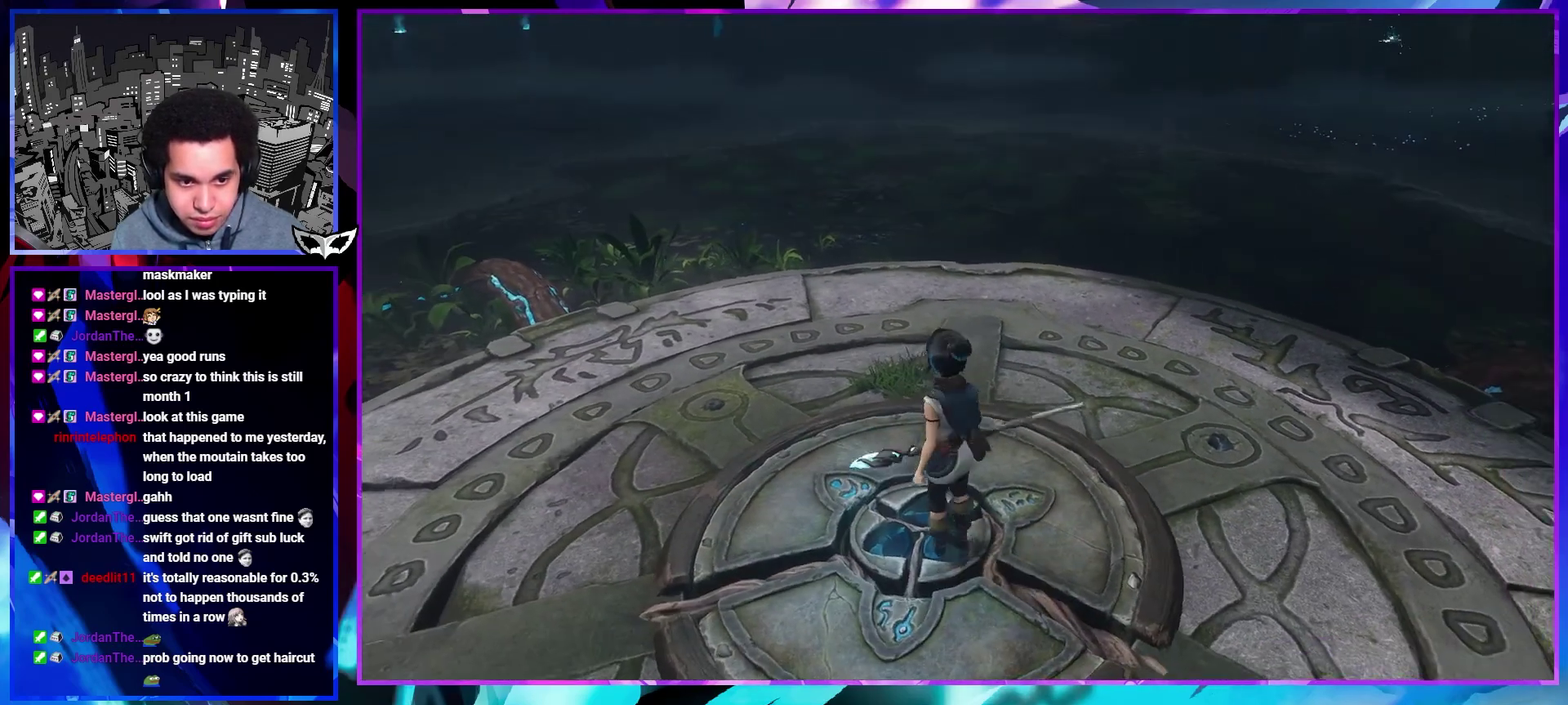
{"buttons": [], "left_stick": "up", "right_stick": "center"}
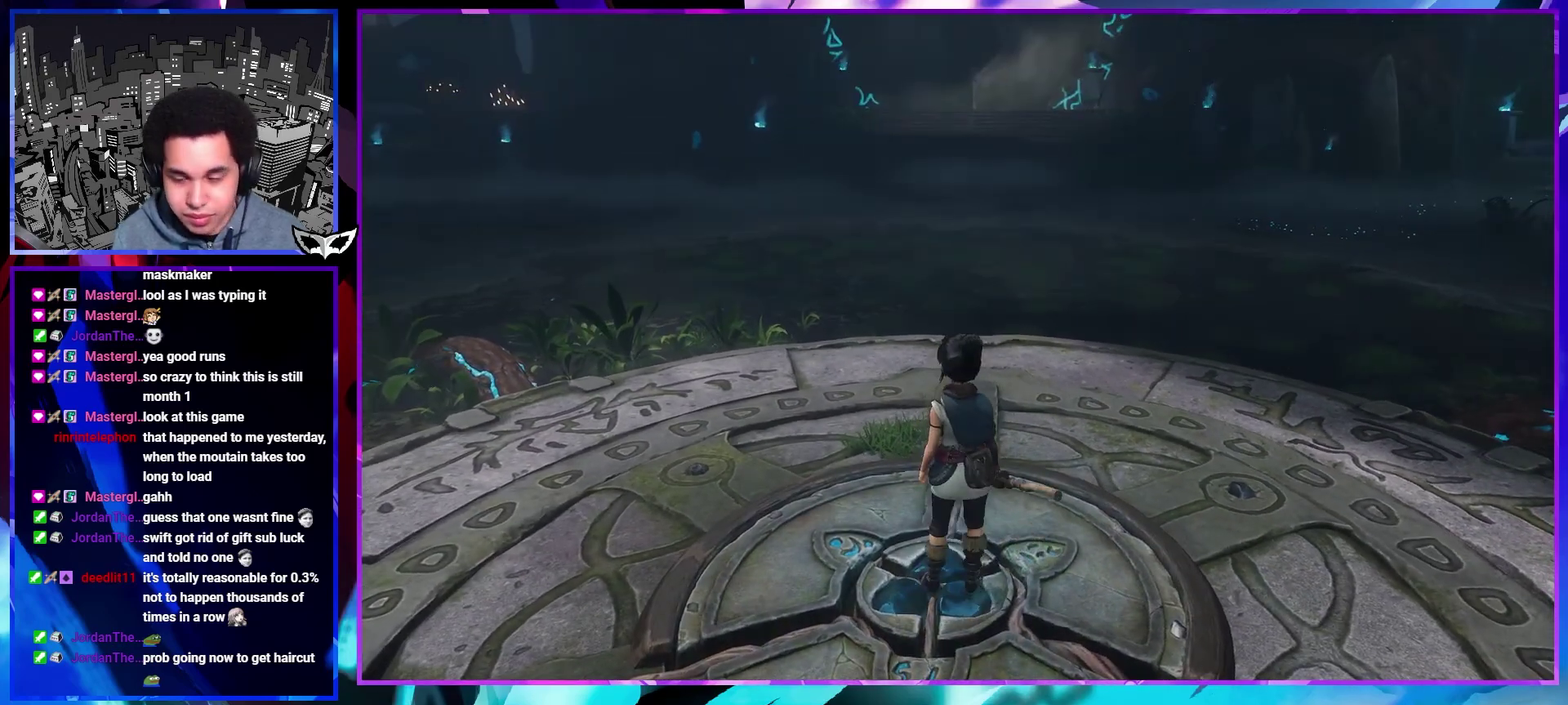
{"buttons": [], "left_stick": "up", "right_stick": "center"}
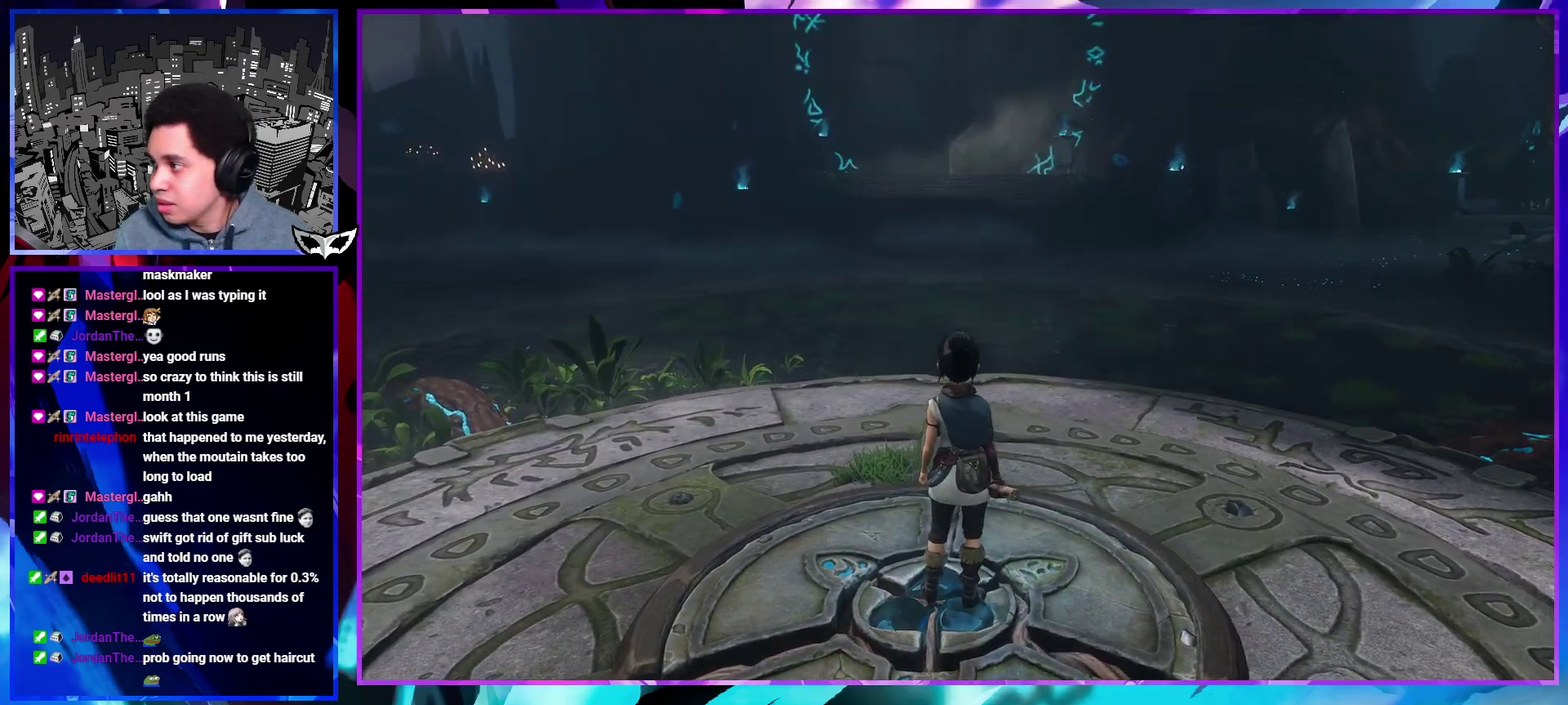
{"buttons": [], "left_stick": "center", "right_stick": "center"}
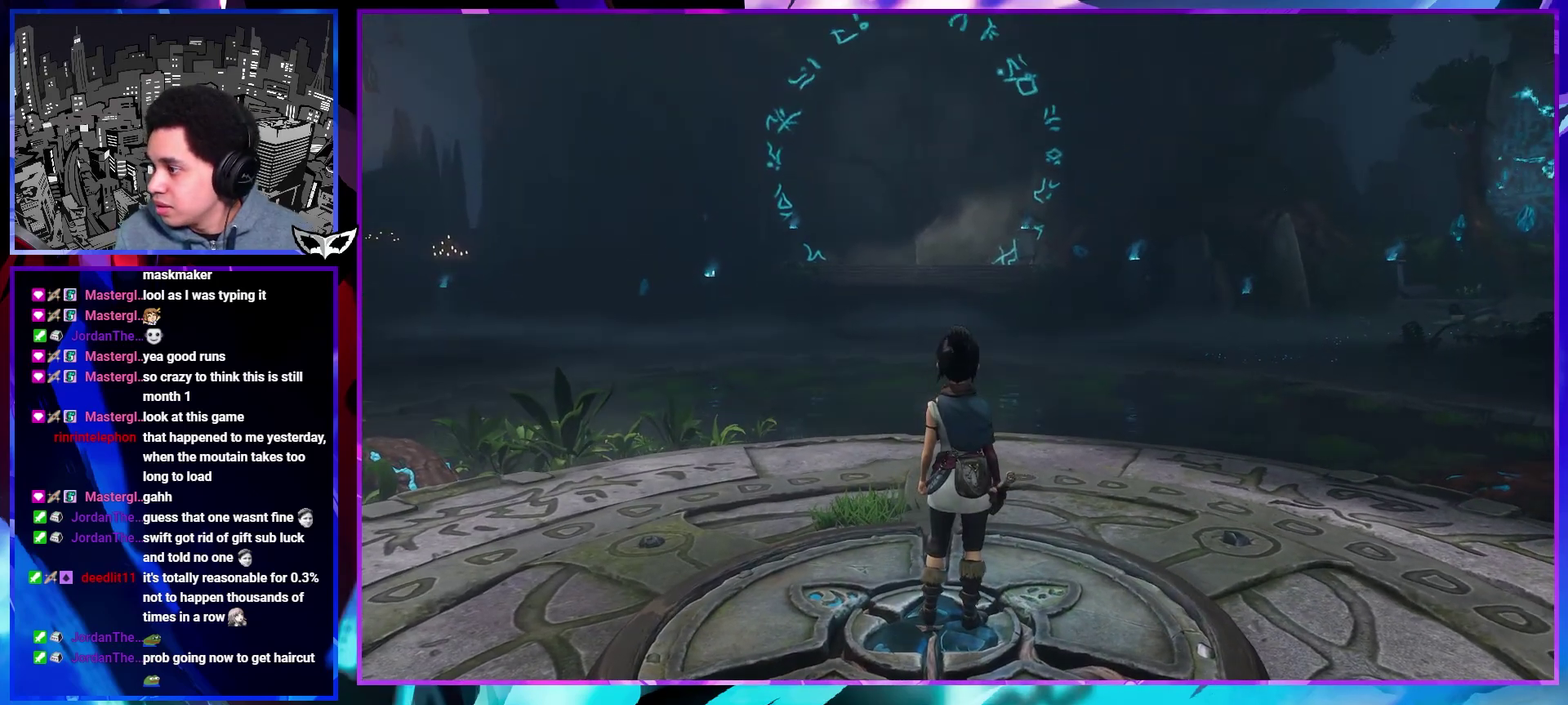
{"buttons": [], "left_stick": "center", "right_stick": "up-right"}
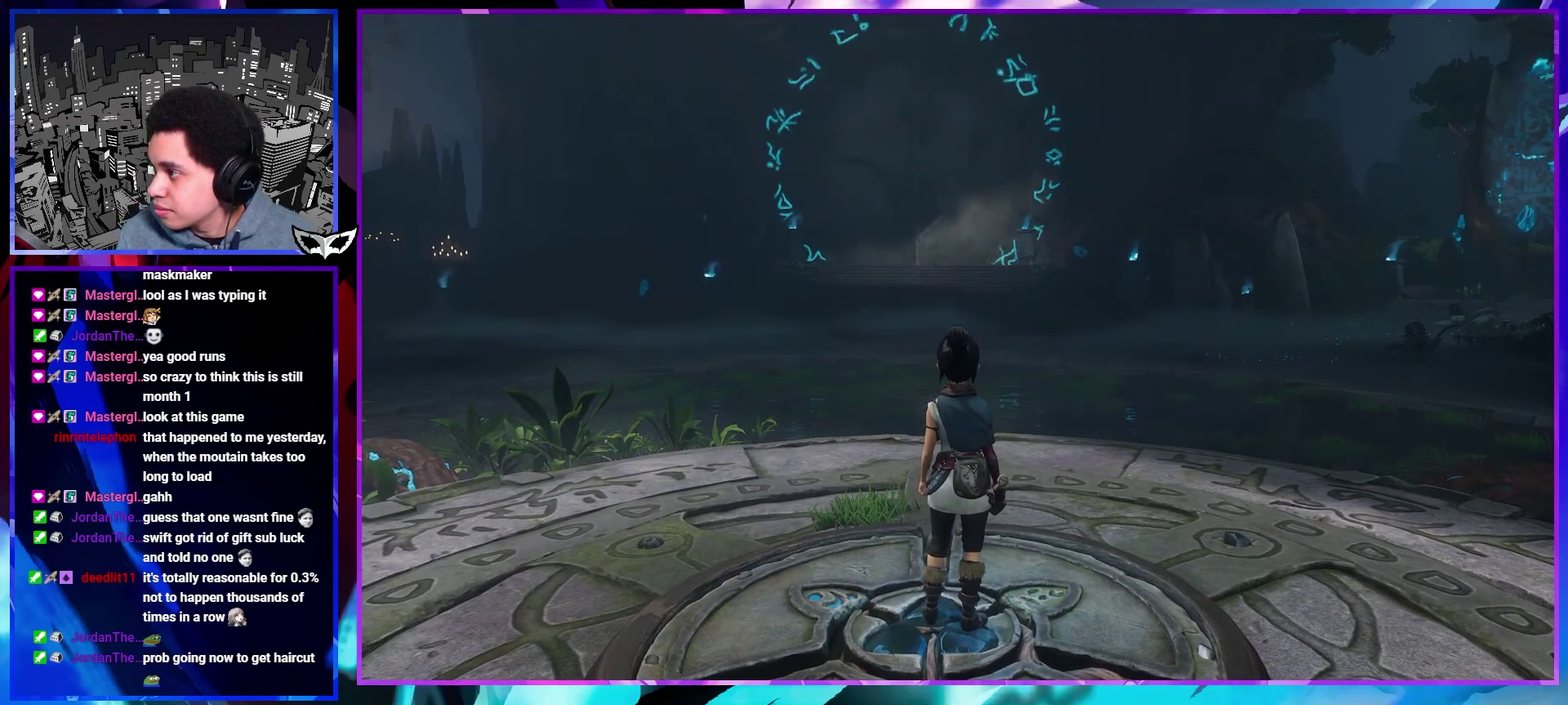
{"buttons": [], "left_stick": "center", "right_stick": "center"}